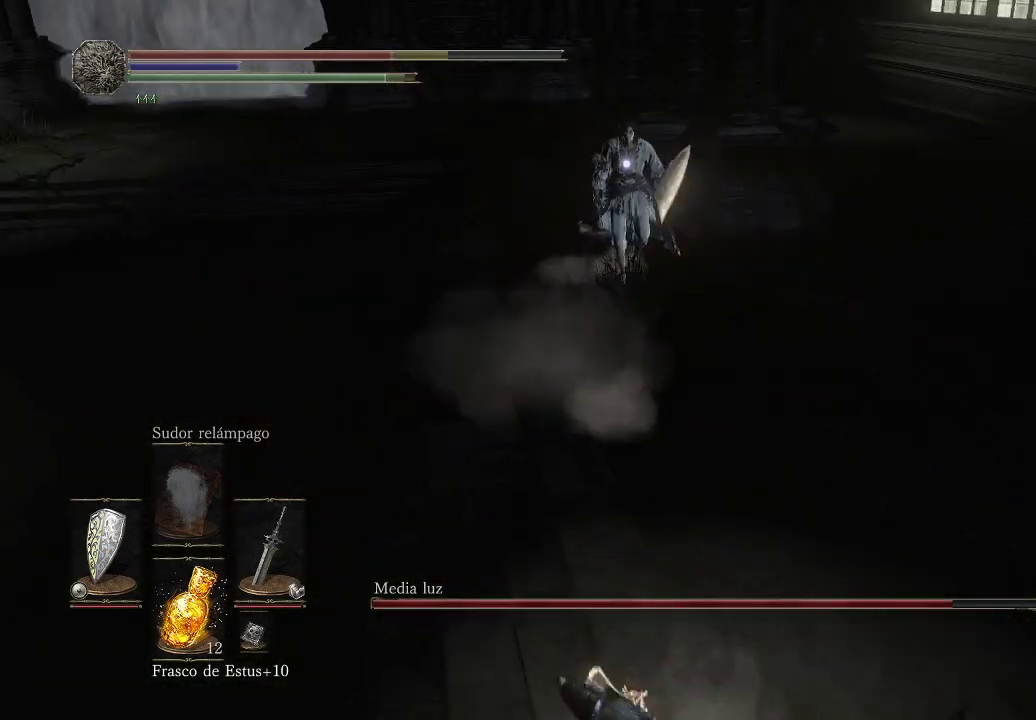
Gameplay with a controller (Xbox layout); each line is a JSON object with the inputs held at the frame after it. "events" lists button and stick changes between this image and that frame as [ms after this image, input, new state], when the widget could be followed in between. Not read: L3 R3.
{"buttons": [], "left_stick": "up-left", "right_stick": "center", "events": [[250, "left_stick", "left"], [283, "L1", "up"], [433, "left_stick", "up-left"]]}
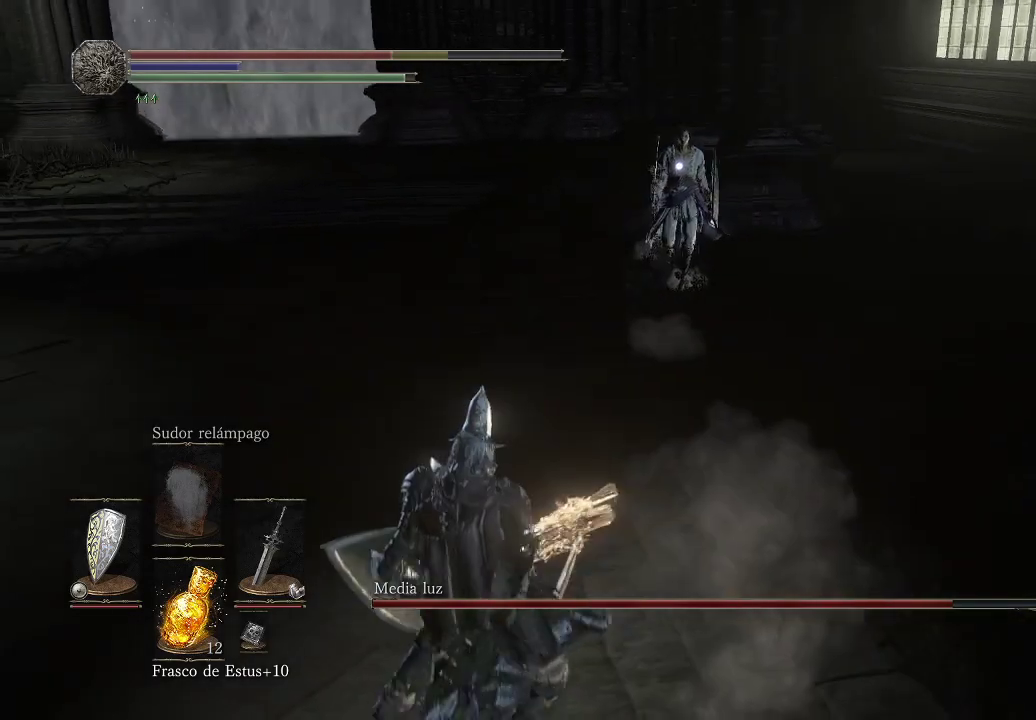
{"buttons": [], "left_stick": "up", "right_stick": "center", "events": [[167, "left_stick", "up"]]}
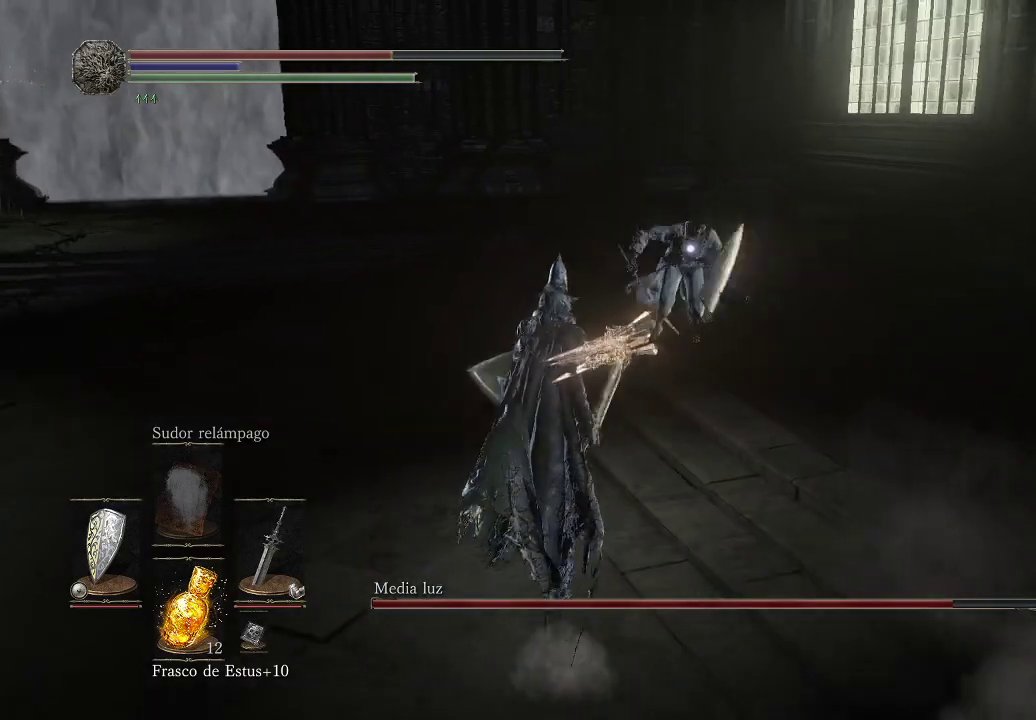
{"buttons": ["L1"], "left_stick": "left", "right_stick": "center", "events": [[100, "R1", "down"], [117, "R1", "up"], [183, "left_stick", "left"], [200, "L1", "down"]]}
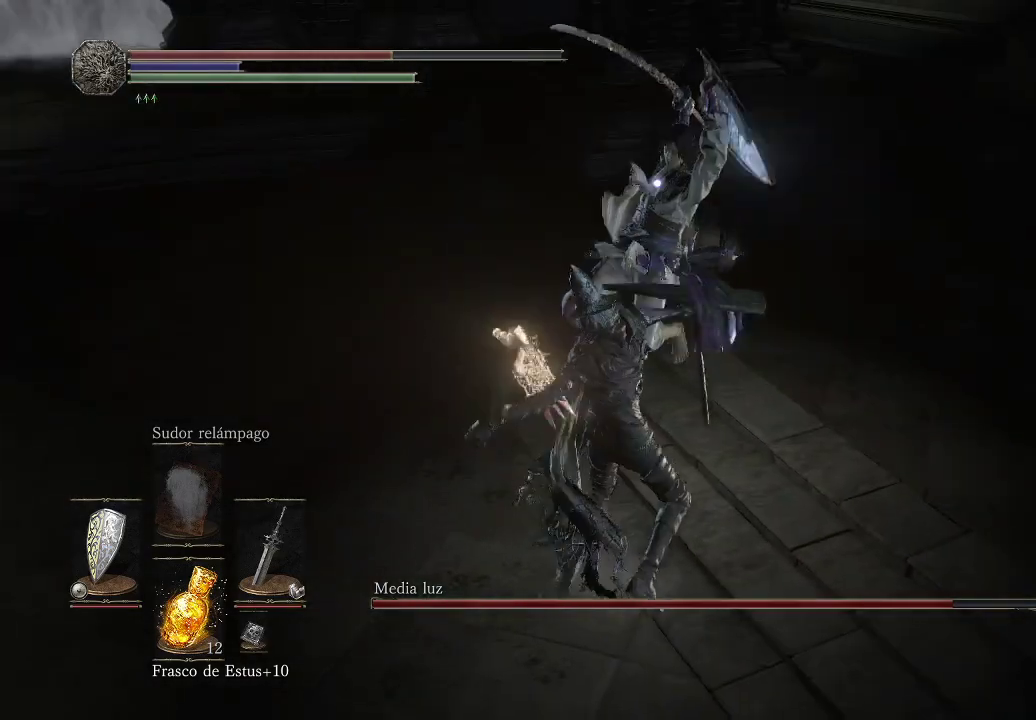
{"buttons": ["L1", "R1"], "left_stick": "left", "right_stick": "center", "events": [[500, "R1", "down"]]}
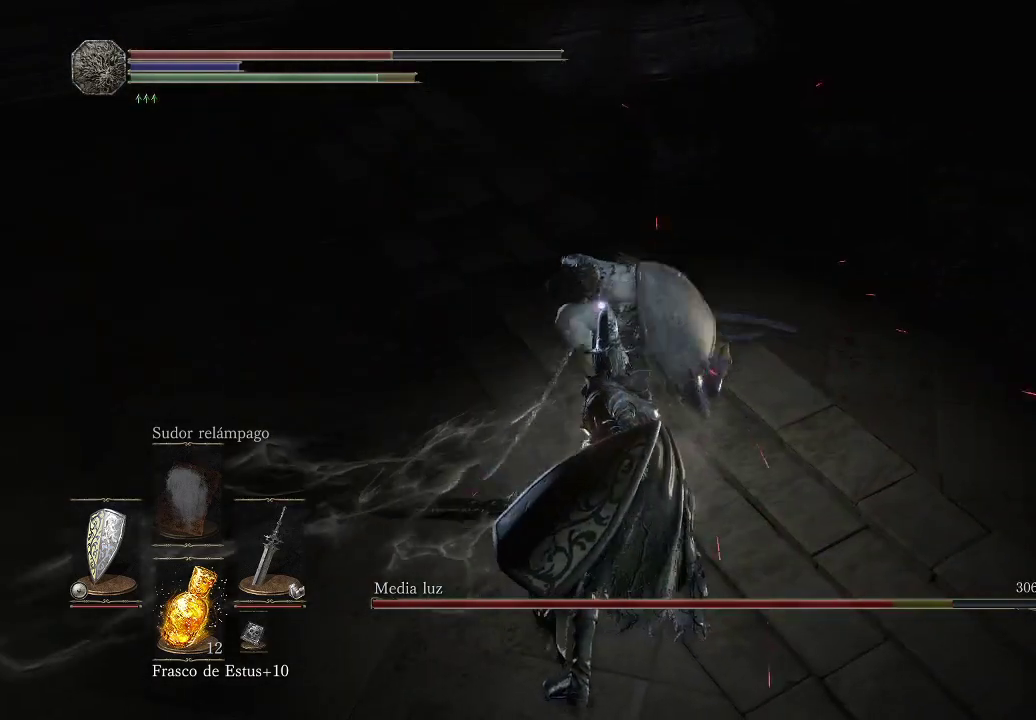
{"buttons": [], "left_stick": "up-left", "right_stick": "center", "events": [[50, "L1", "up"], [83, "left_stick", "up-left"], [117, "R1", "up"], [217, "R1", "down"], [317, "R1", "up"], [383, "R1", "down"], [500, "R1", "up"]]}
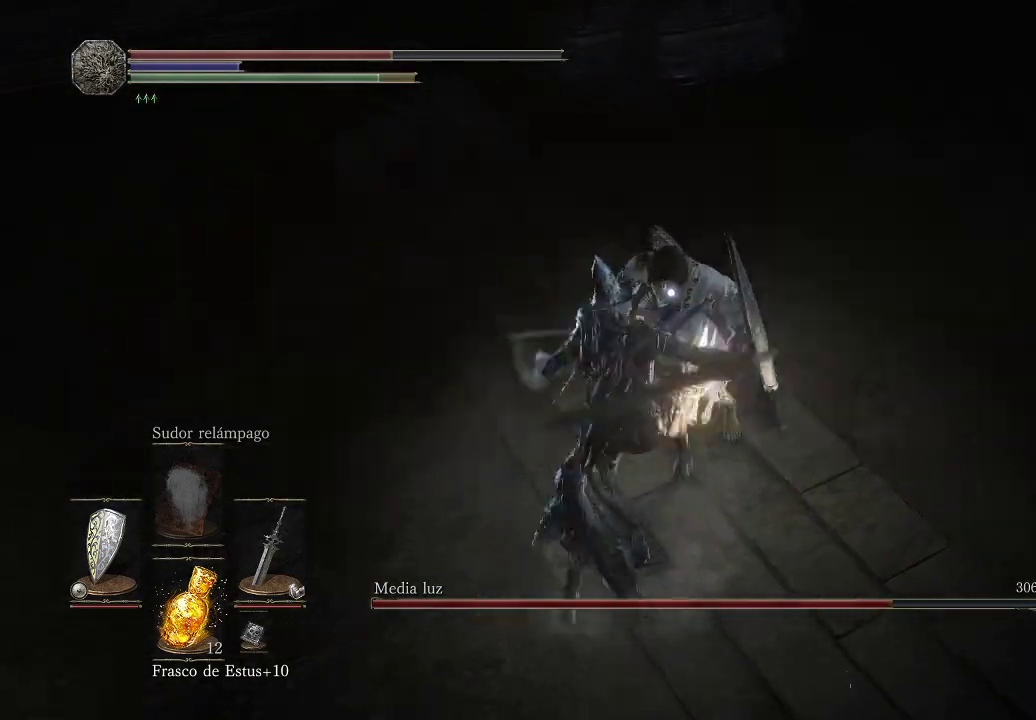
{"buttons": [], "left_stick": "up-left", "right_stick": "center", "events": [[67, "R1", "down"], [167, "R1", "up"], [233, "R1", "down"], [367, "R1", "up"]]}
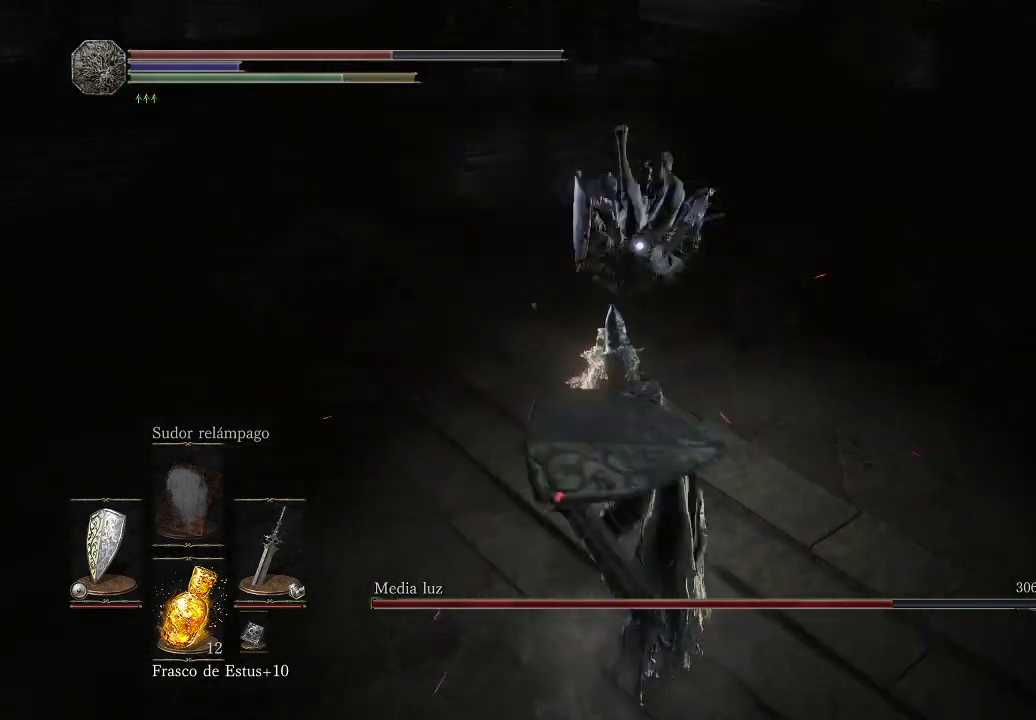
{"buttons": [], "left_stick": "down-left", "right_stick": "center", "events": [[50, "left_stick", "up"], [267, "left_stick", "center"], [400, "left_stick", "left"], [500, "left_stick", "down-left"]]}
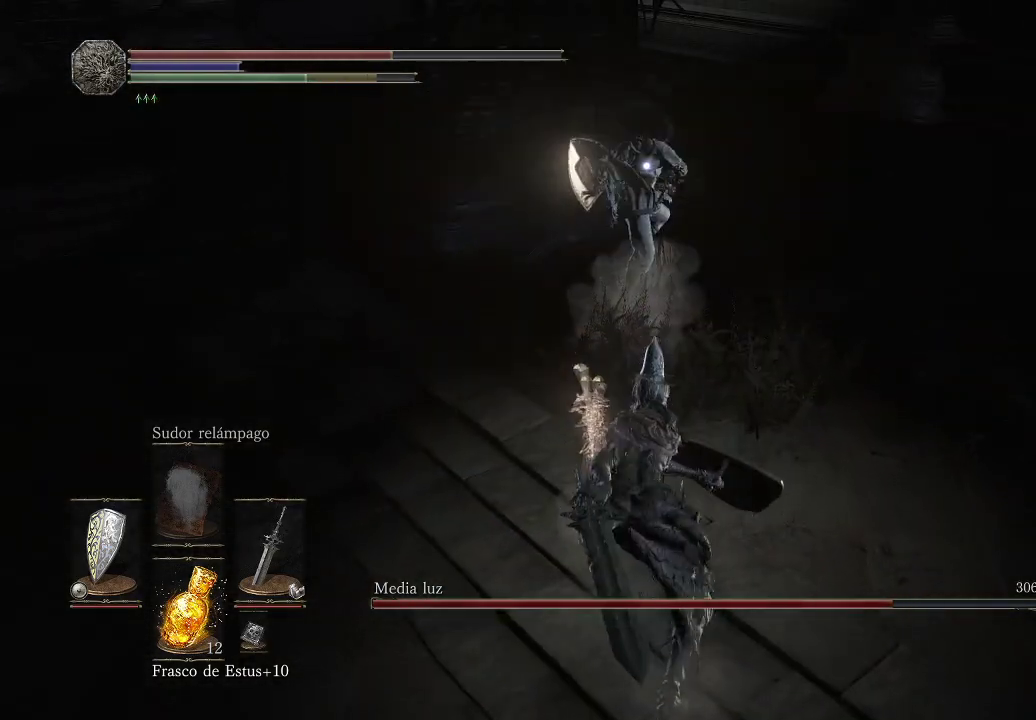
{"buttons": ["B"], "left_stick": "down-left", "right_stick": "center", "events": [[450, "B", "down"]]}
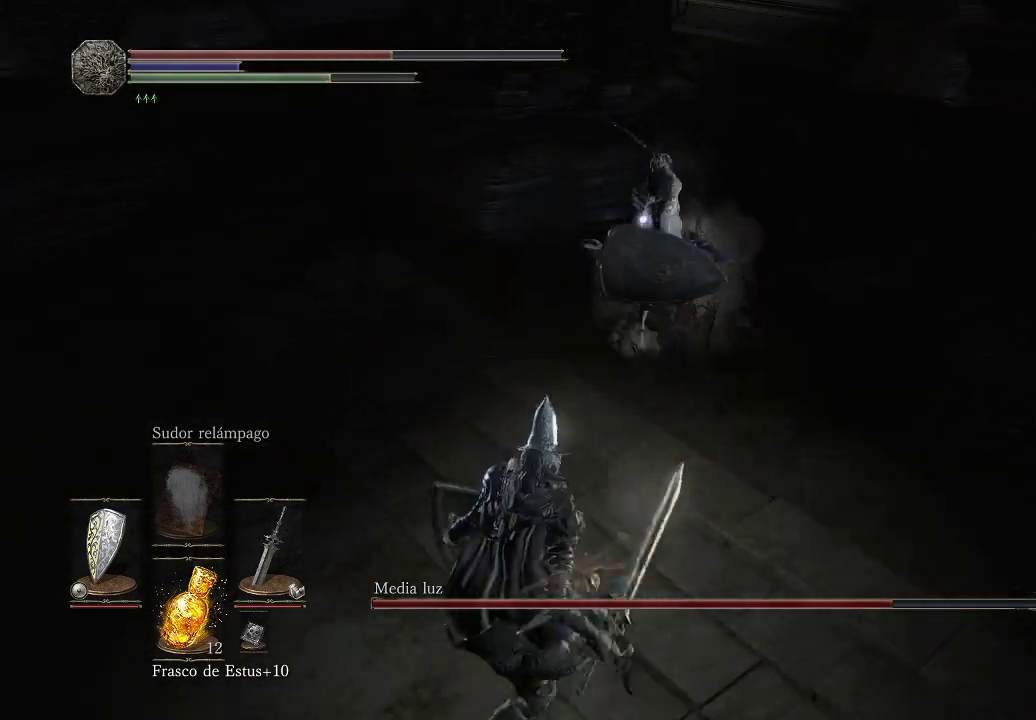
{"buttons": [], "left_stick": "down-left", "right_stick": "center", "events": [[33, "B", "up"]]}
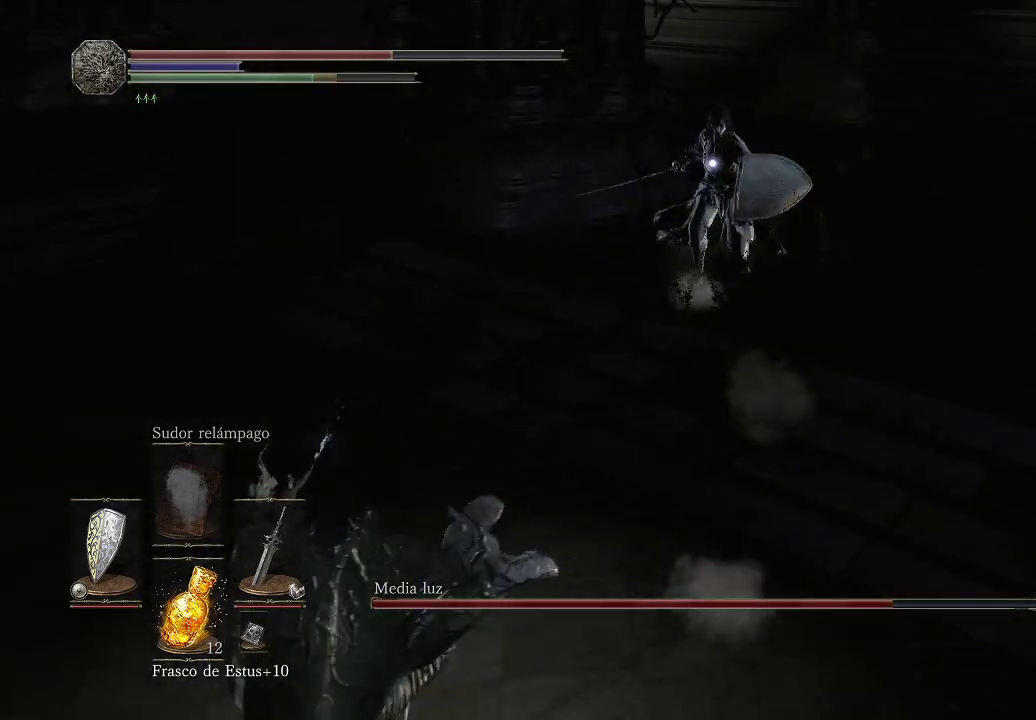
{"buttons": [], "left_stick": "down", "right_stick": "center", "events": [[100, "left_stick", "center"], [200, "left_stick", "up-left"], [283, "left_stick", "up"], [467, "left_stick", "down"]]}
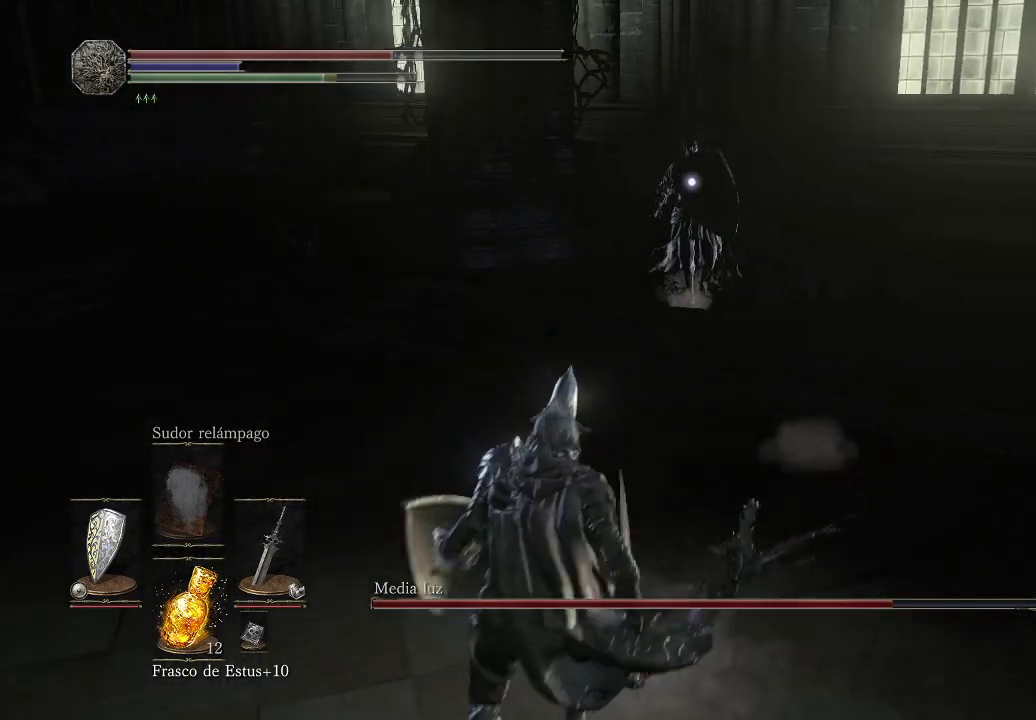
{"buttons": [], "left_stick": "down", "right_stick": "center", "events": []}
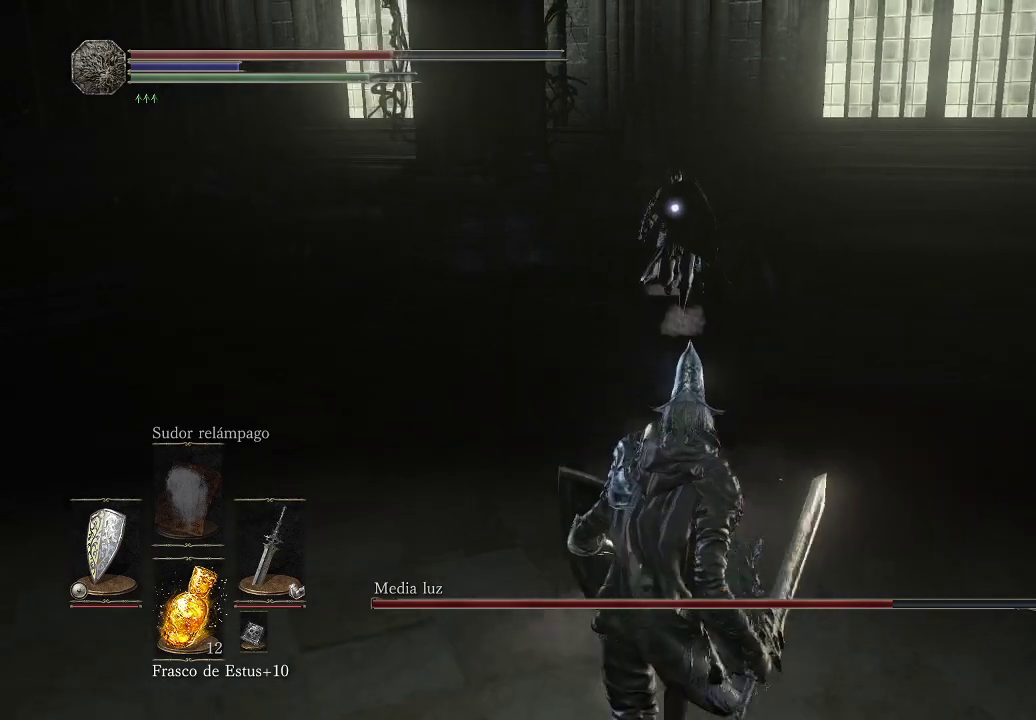
{"buttons": [], "left_stick": "down", "right_stick": "center", "events": []}
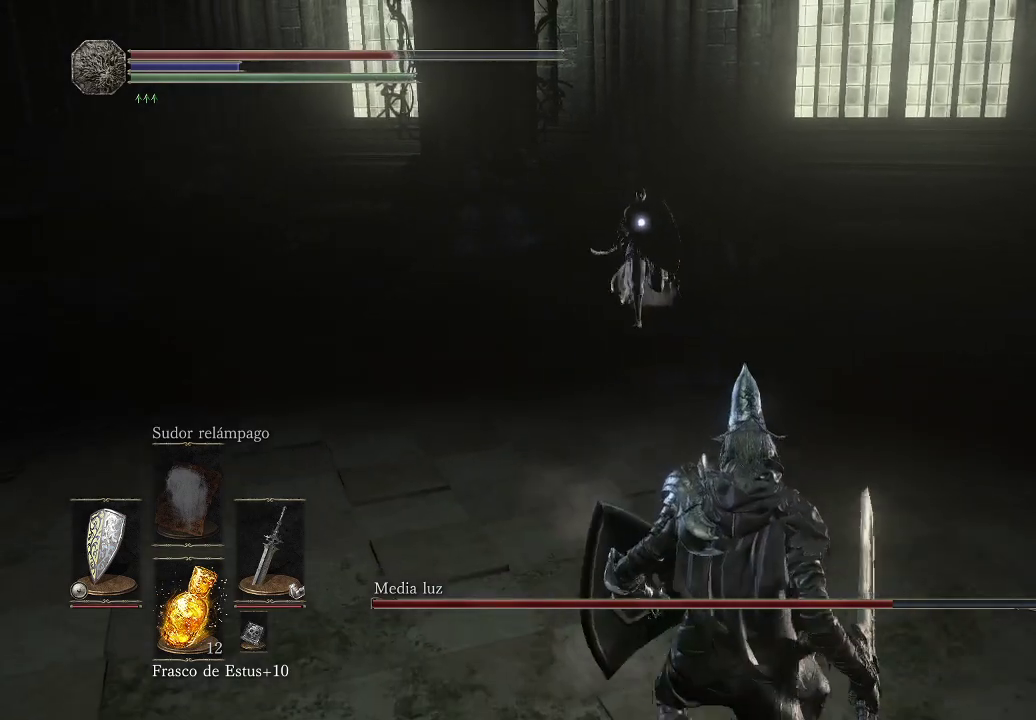
{"buttons": [], "left_stick": "down", "right_stick": "center", "events": [[167, "X", "down"], [217, "X", "up"]]}
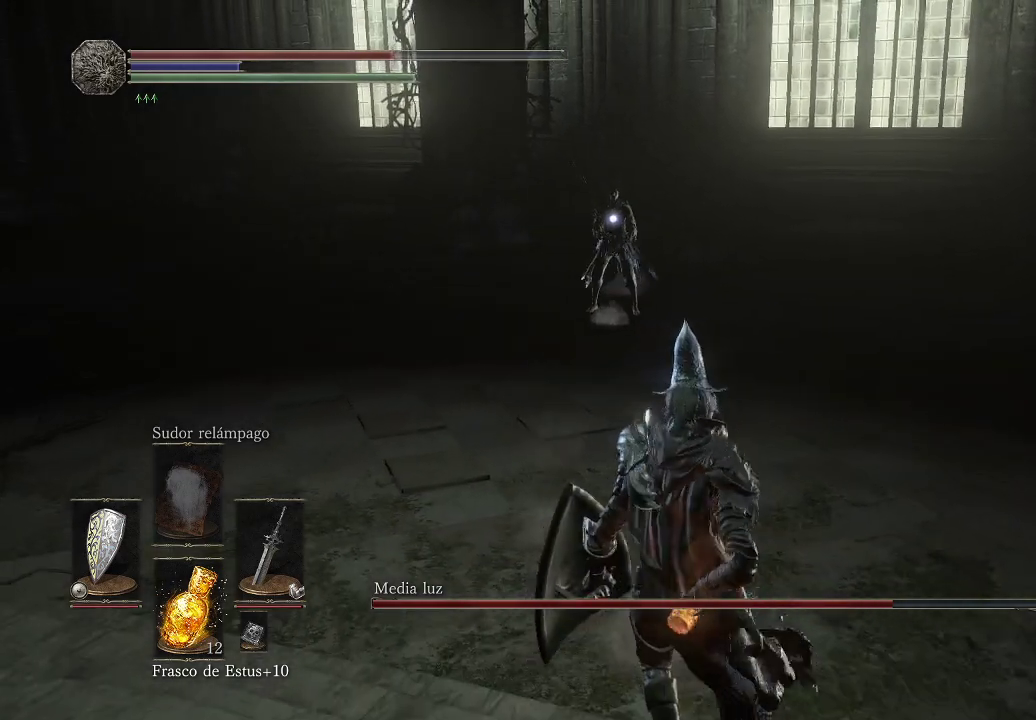
{"buttons": [], "left_stick": "down-right", "right_stick": "center", "events": [[333, "left_stick", "down-right"]]}
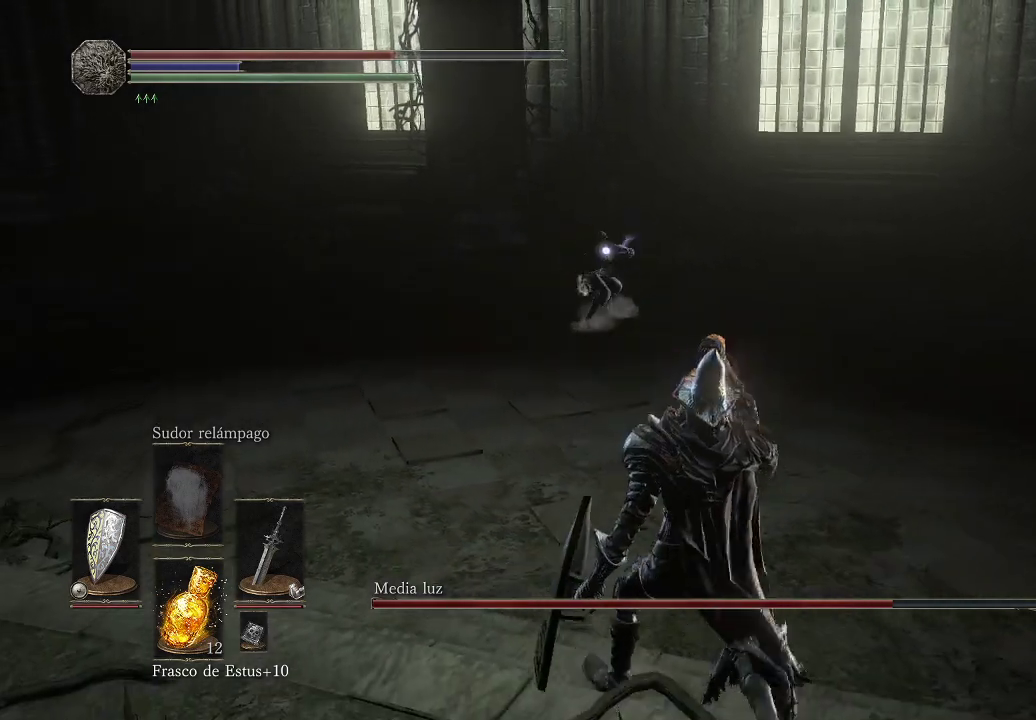
{"buttons": [], "left_stick": "right", "right_stick": "center", "events": [[217, "left_stick", "right"]]}
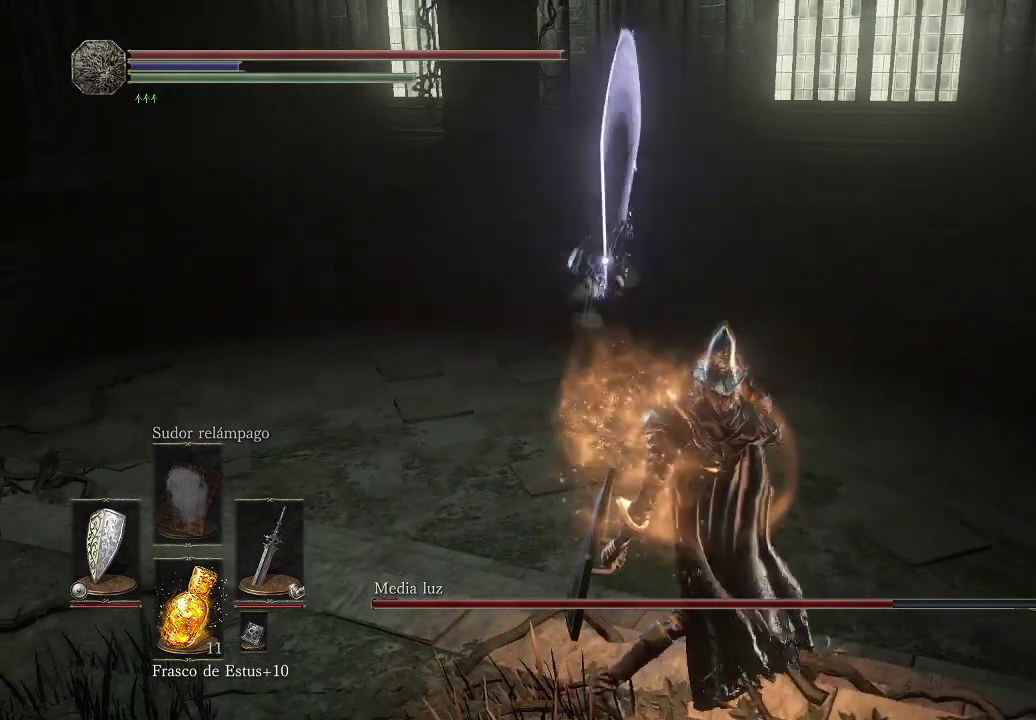
{"buttons": ["L1"], "left_stick": "up-right", "right_stick": "center", "events": [[117, "L1", "down"], [133, "B", "down"], [200, "left_stick", "up-right"], [217, "B", "up"]]}
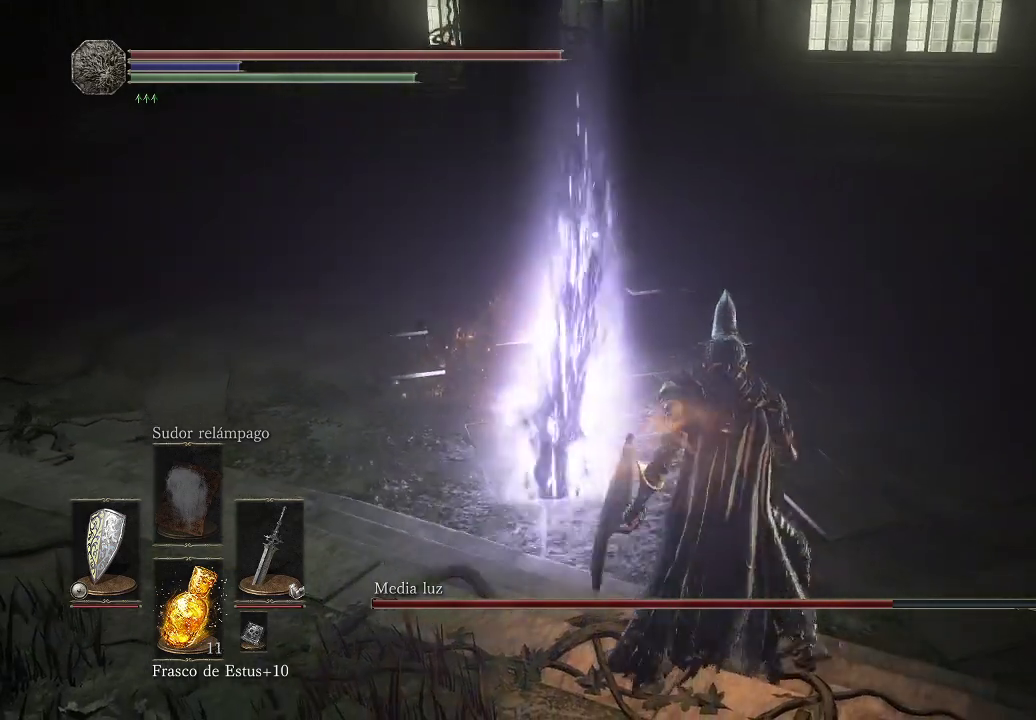
{"buttons": ["L1"], "left_stick": "up", "right_stick": "center", "events": [[400, "left_stick", "up"]]}
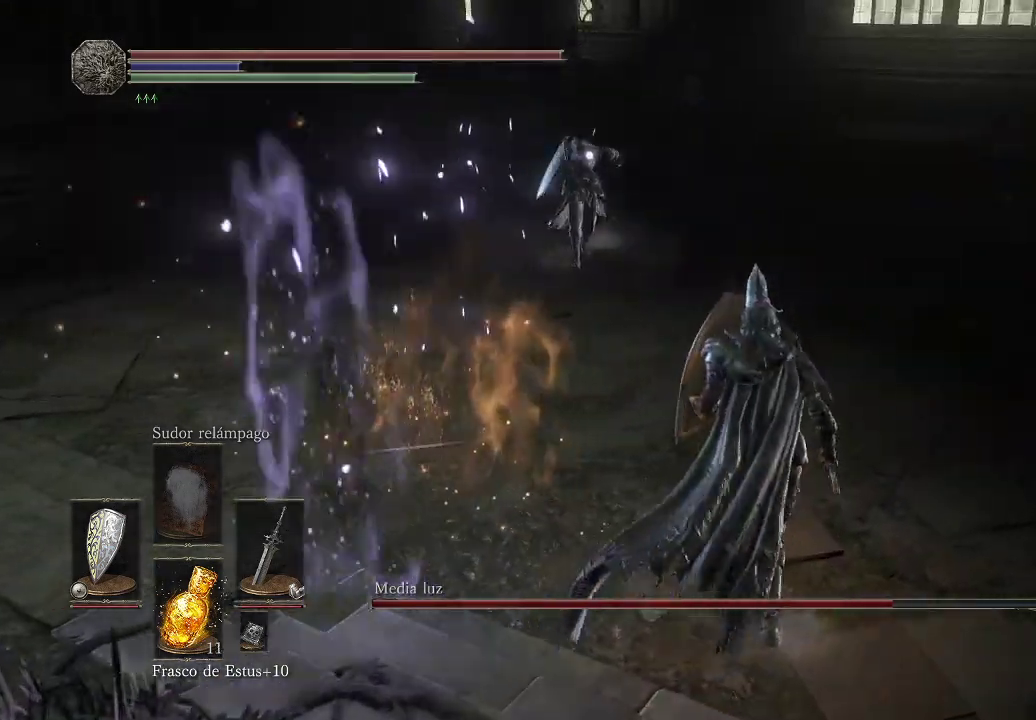
{"buttons": ["L1"], "left_stick": "up-right", "right_stick": "center", "events": [[33, "L1", "up"], [467, "L1", "down"], [500, "left_stick", "up-right"]]}
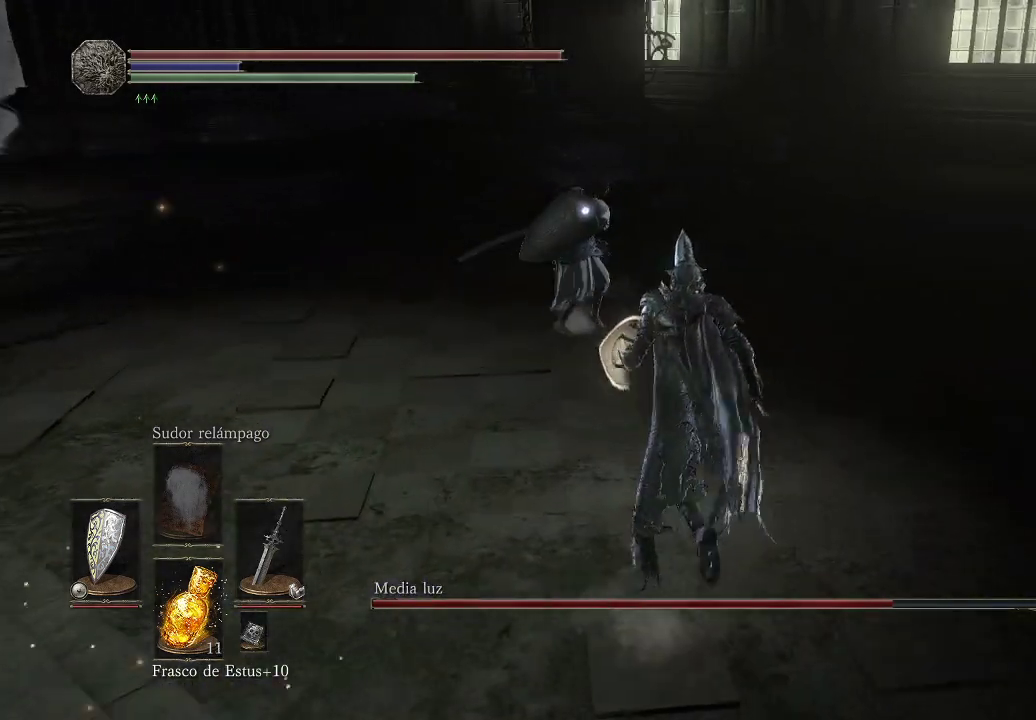
{"buttons": ["L1"], "left_stick": "right", "right_stick": "center", "events": [[350, "left_stick", "right"]]}
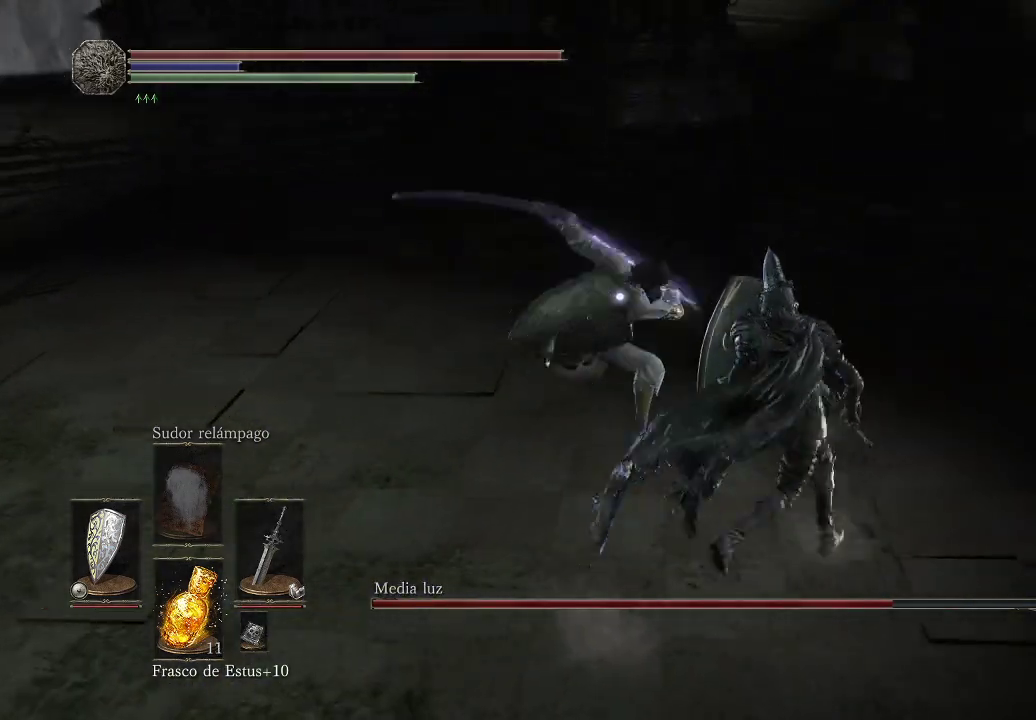
{"buttons": ["L1"], "left_stick": "up-right", "right_stick": "center", "events": [[133, "left_stick", "up-right"]]}
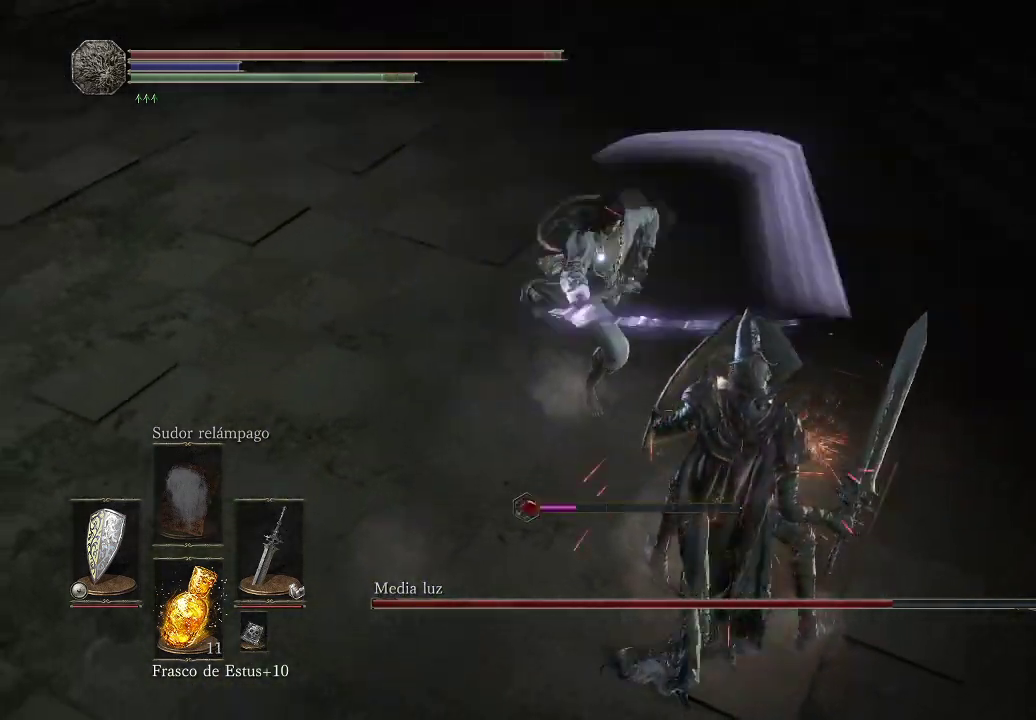
{"buttons": ["L1"], "left_stick": "up-right", "right_stick": "center", "events": []}
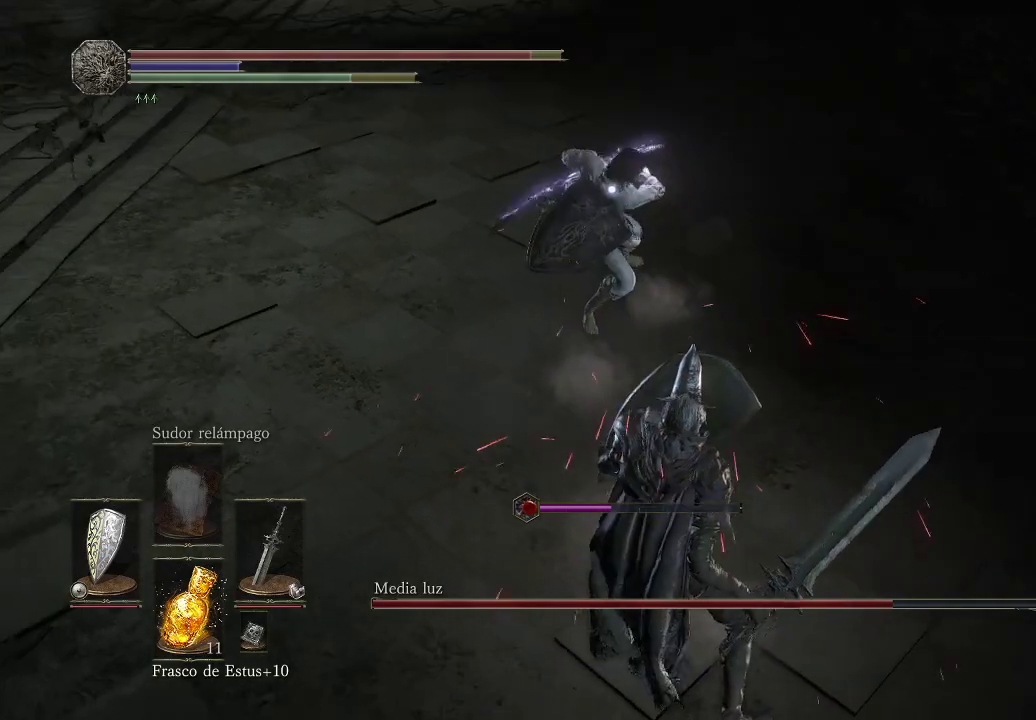
{"buttons": ["L1"], "left_stick": "up-right", "right_stick": "center", "events": []}
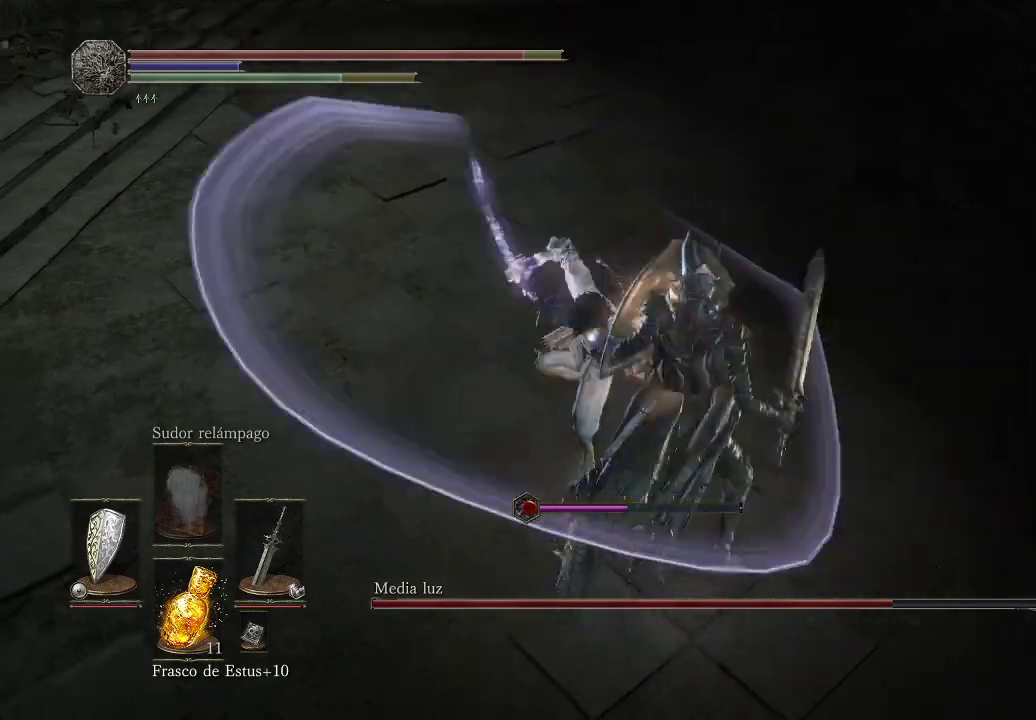
{"buttons": ["L1"], "left_stick": "up-right", "right_stick": "center", "events": []}
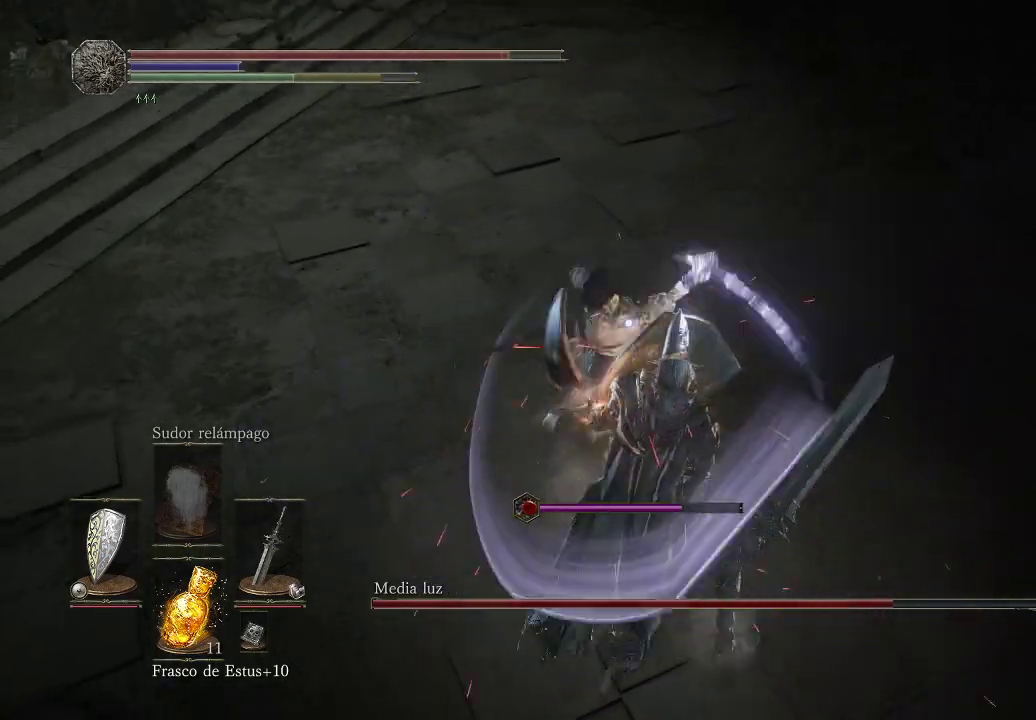
{"buttons": ["L1"], "left_stick": "up-right", "right_stick": "center", "events": []}
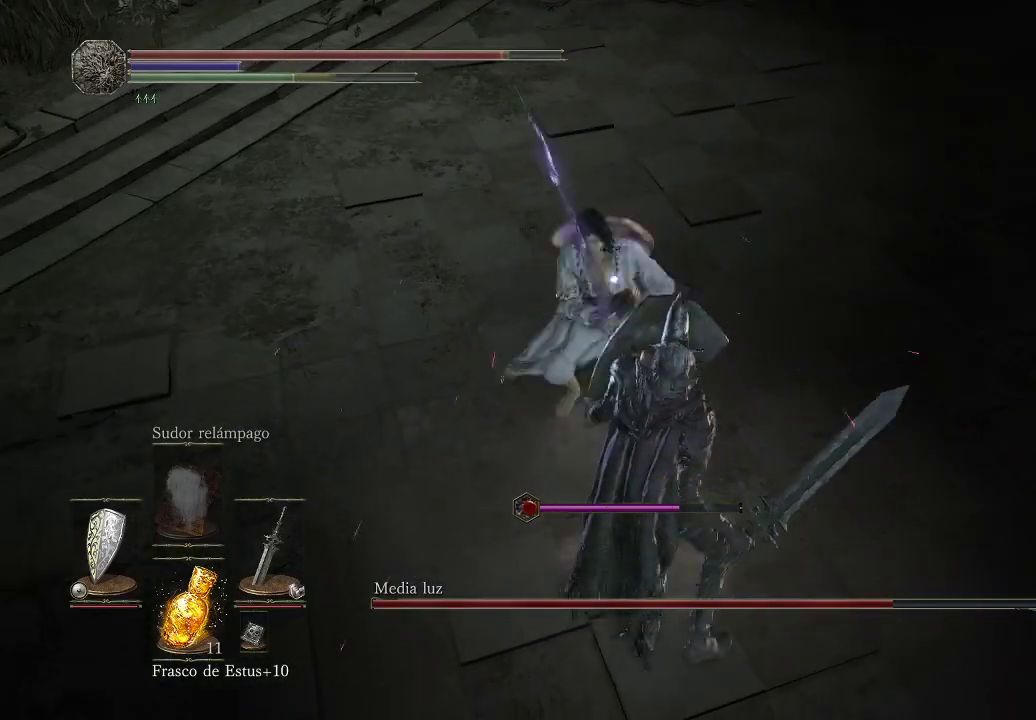
{"buttons": ["L1"], "left_stick": "up-right", "right_stick": "center", "events": []}
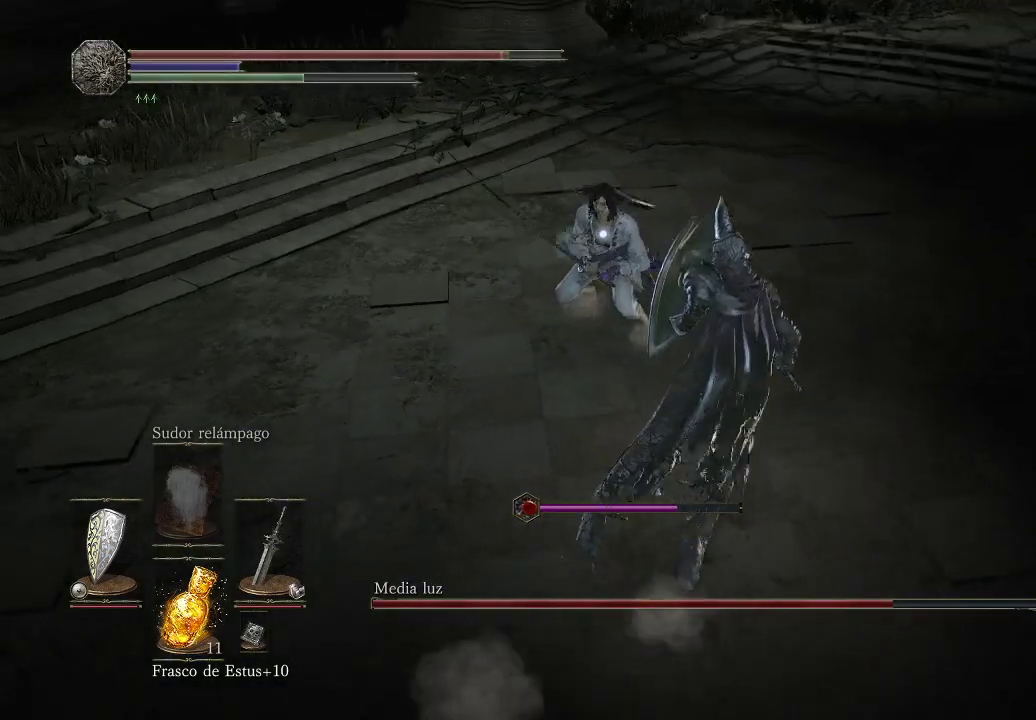
{"buttons": [], "left_stick": "up-right", "right_stick": "center", "events": [[283, "L1", "up"]]}
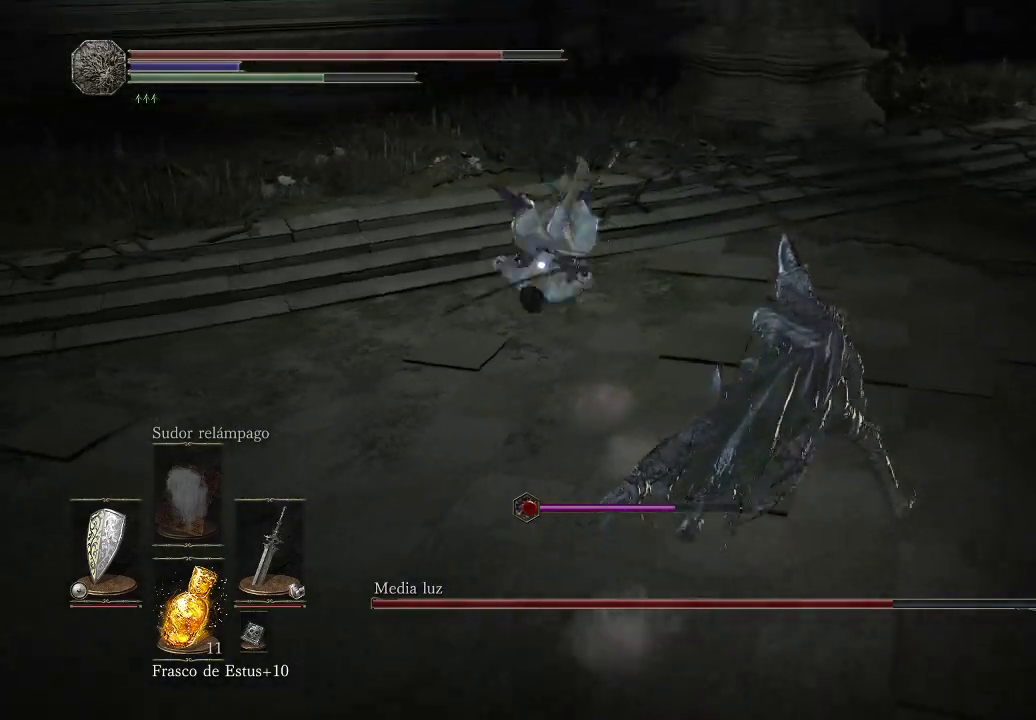
{"buttons": [], "left_stick": "up", "right_stick": "center", "events": [[100, "left_stick", "up"]]}
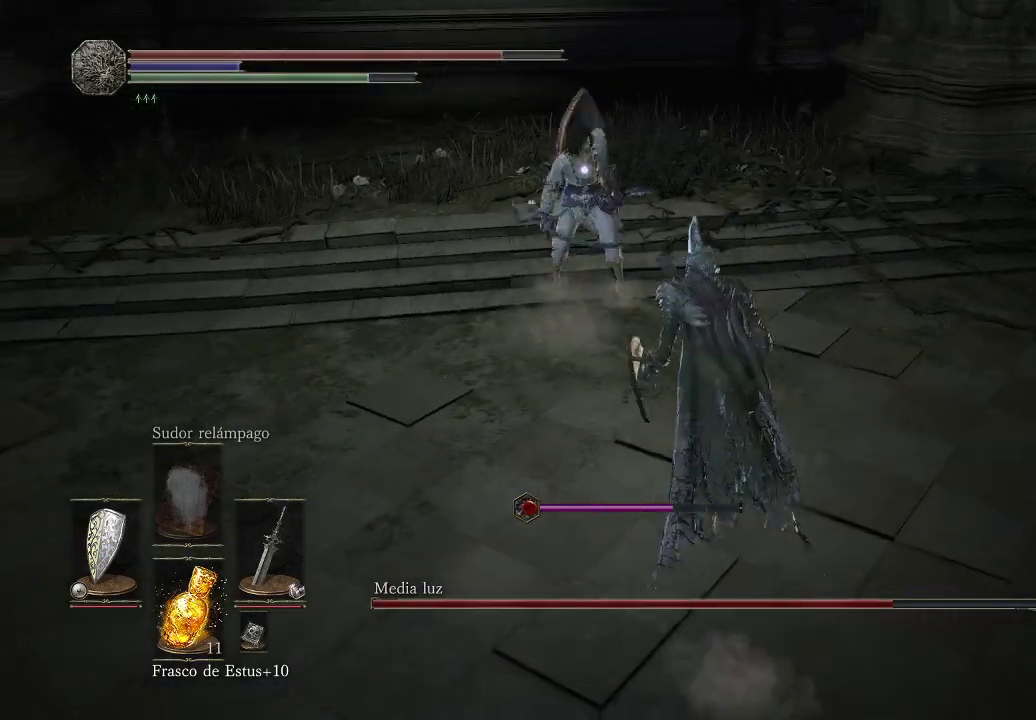
{"buttons": [], "left_stick": "up", "right_stick": "center", "events": [[117, "R1", "down"], [217, "R1", "up"], [367, "R1", "down"], [483, "R1", "up"]]}